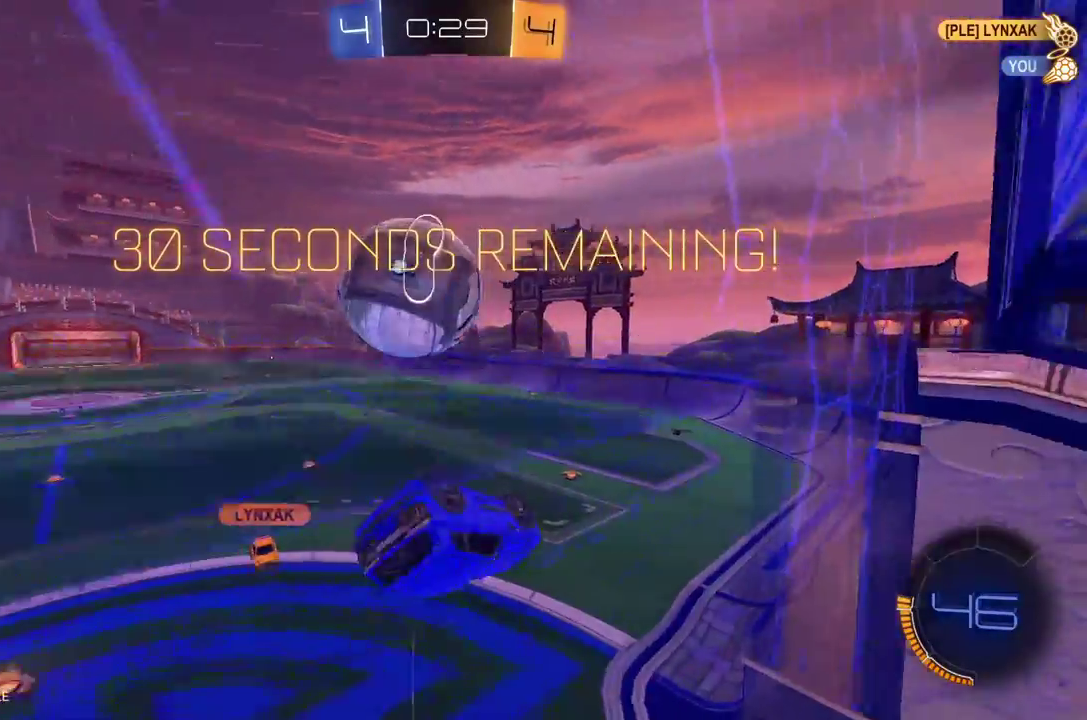
Gameplay with a controller (Xbox layout); each line is a JSON object with the inputs held at the frame after it. "events" lists button and stick changes between this image and that frame as [ms after this image, input, new state], when the widget could be followed in between. Not read: R3 right_stick.
{"buttons": ["L1", "R1", "R2"], "left_stick": "left", "events": [[21, "A", "down"], [21, "R1", "down"], [21, "R2", "down"], [83, "L3", "down"], [354, "A", "up"], [500, "L3", "up"]]}
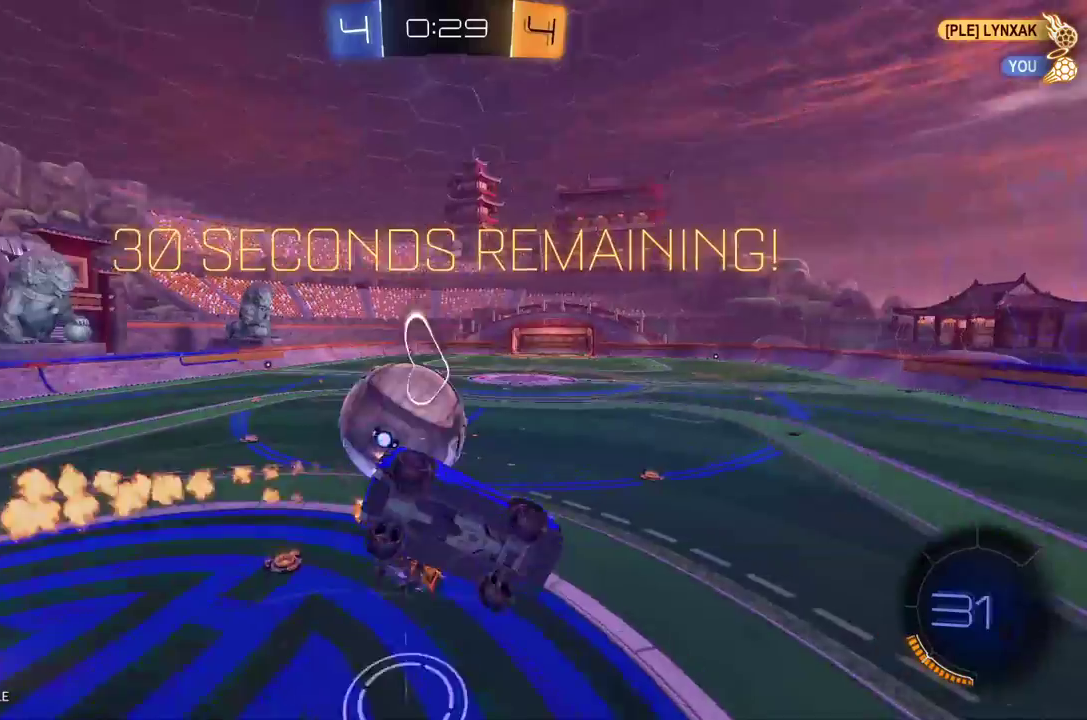
{"buttons": ["L1"], "left_stick": "left", "events": [[41, "R1", "up"], [500, "R2", "up"]]}
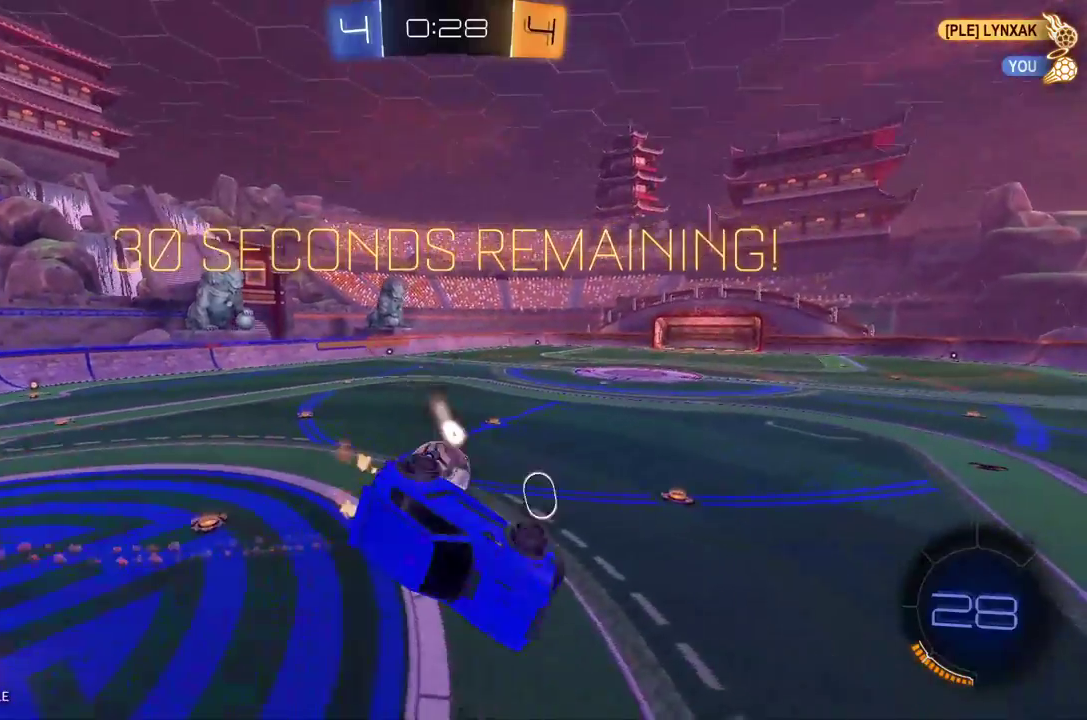
{"buttons": ["R2"], "left_stick": "left", "events": [[146, "L1", "up"], [291, "R2", "down"], [312, "left_stick", "center"], [458, "left_stick", "left"]]}
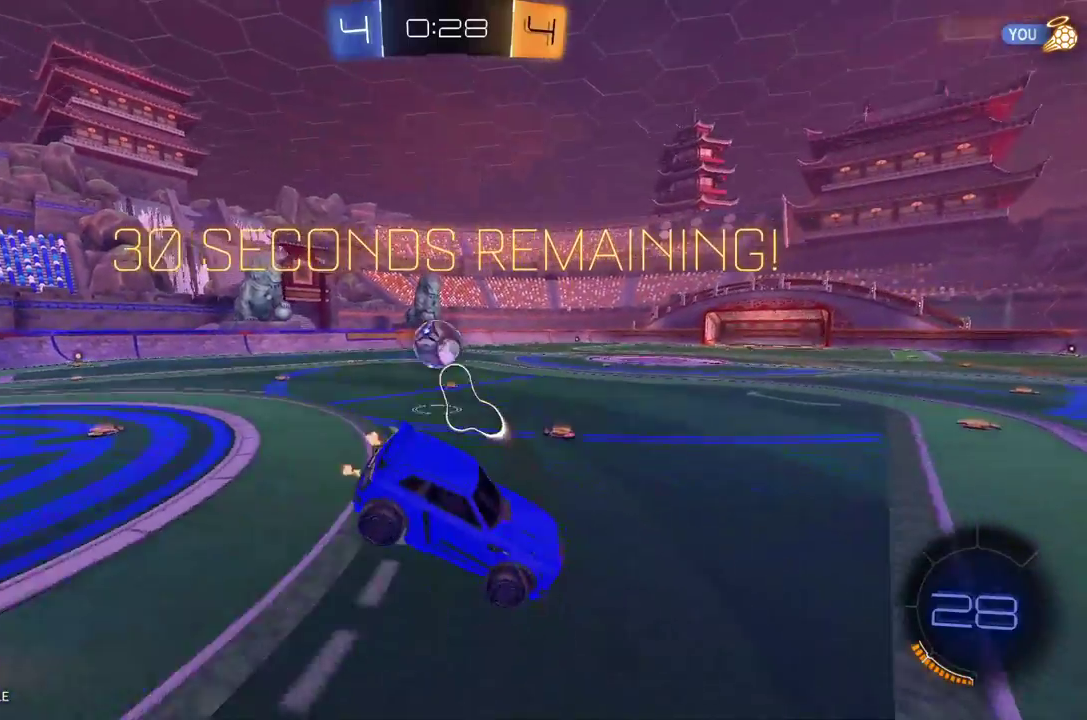
{"buttons": ["A", "R1", "R2"], "left_stick": "left", "events": [[83, "left_stick", "center"], [229, "left_stick", "left"], [271, "R1", "down"], [354, "left_stick", "center"], [500, "A", "down"], [500, "left_stick", "left"]]}
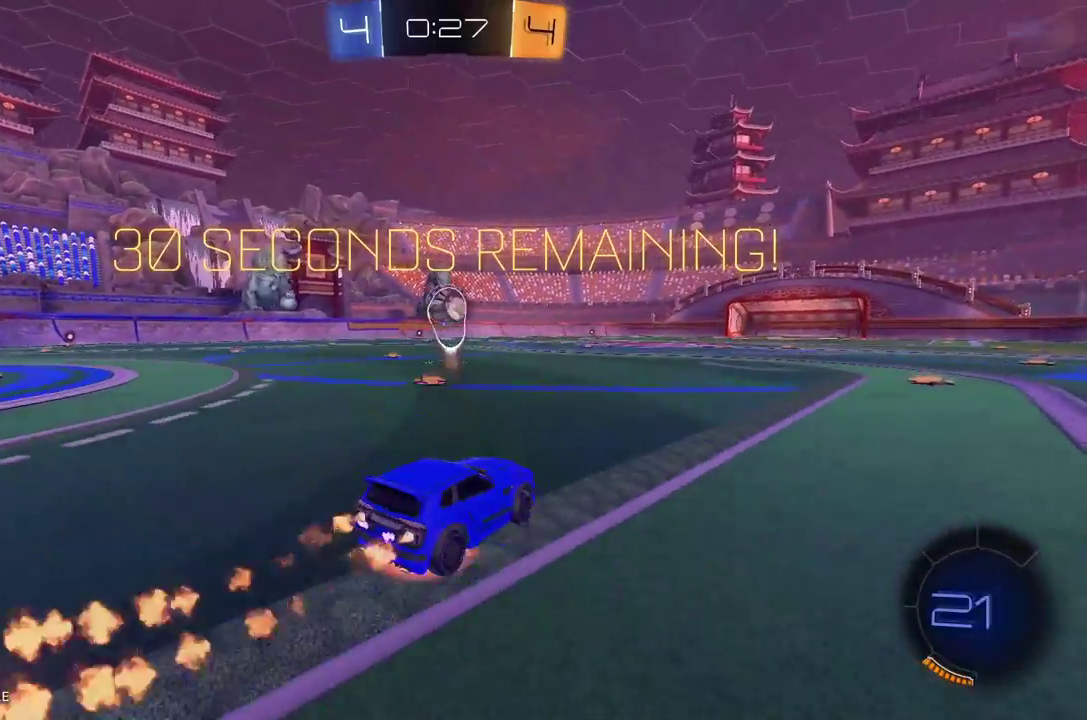
{"buttons": ["R1", "R2"], "left_stick": "center", "events": [[41, "L1", "down"], [62, "A", "up"], [125, "A", "down"], [229, "left_stick", "up-left"], [250, "A", "up"], [396, "L1", "up"], [417, "left_stick", "center"]]}
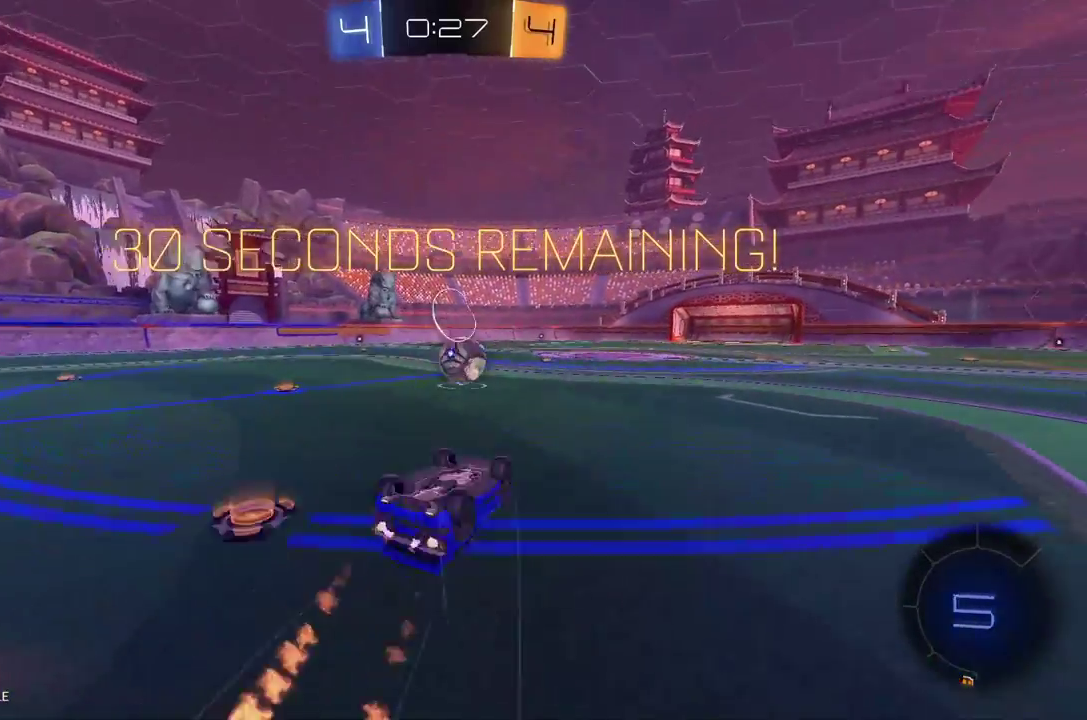
{"buttons": ["Y", "R2"], "left_stick": "center", "events": [[167, "R1", "up"], [437, "Y", "down"]]}
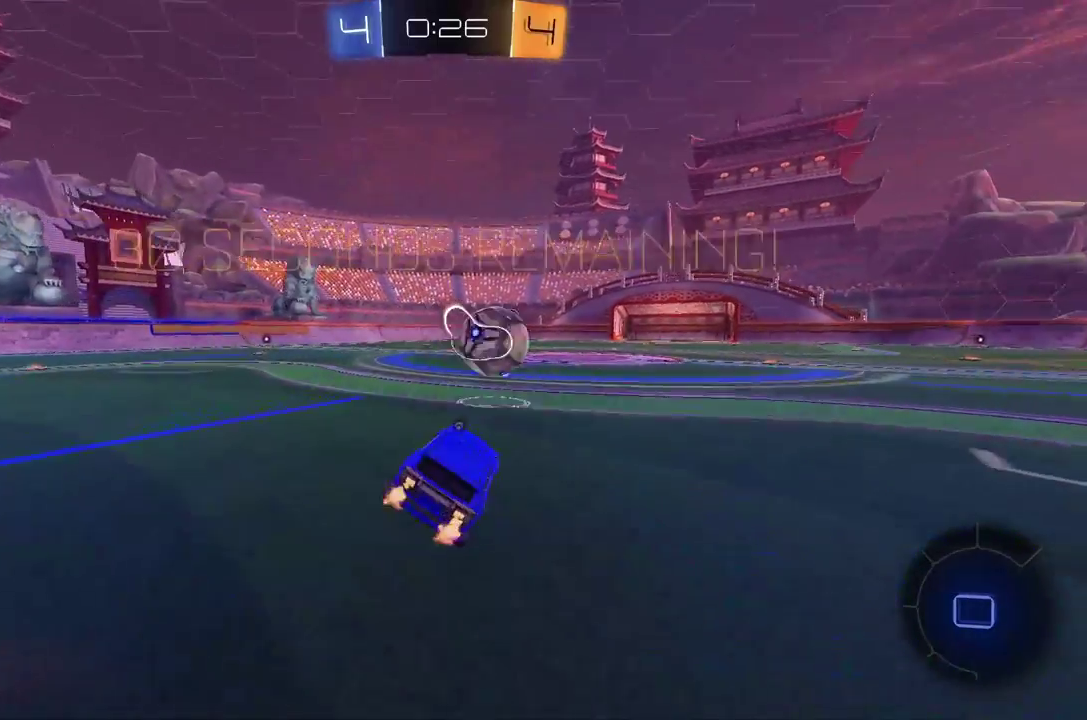
{"buttons": ["R2"], "left_stick": "down-left", "events": [[21, "Y", "up"], [187, "left_stick", "right"], [396, "left_stick", "center"], [479, "left_stick", "down-left"]]}
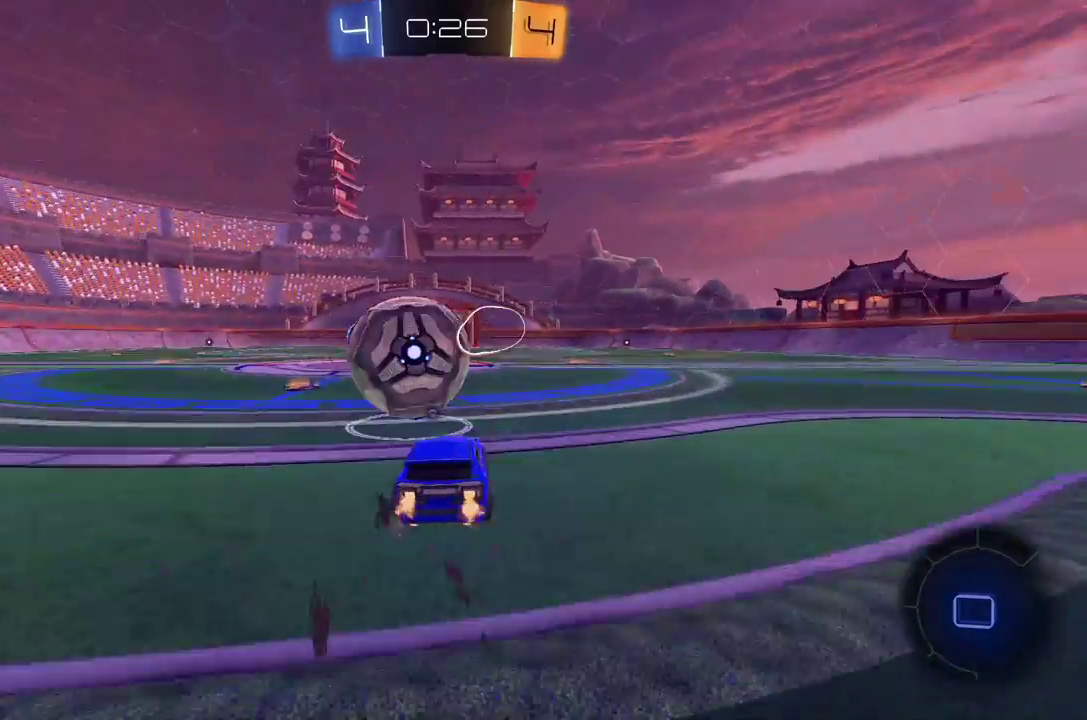
{"buttons": ["A", "R1", "R2"], "left_stick": "center", "events": [[167, "left_stick", "center"], [375, "left_stick", "up"], [396, "R1", "down"], [458, "A", "down"], [458, "left_stick", "center"]]}
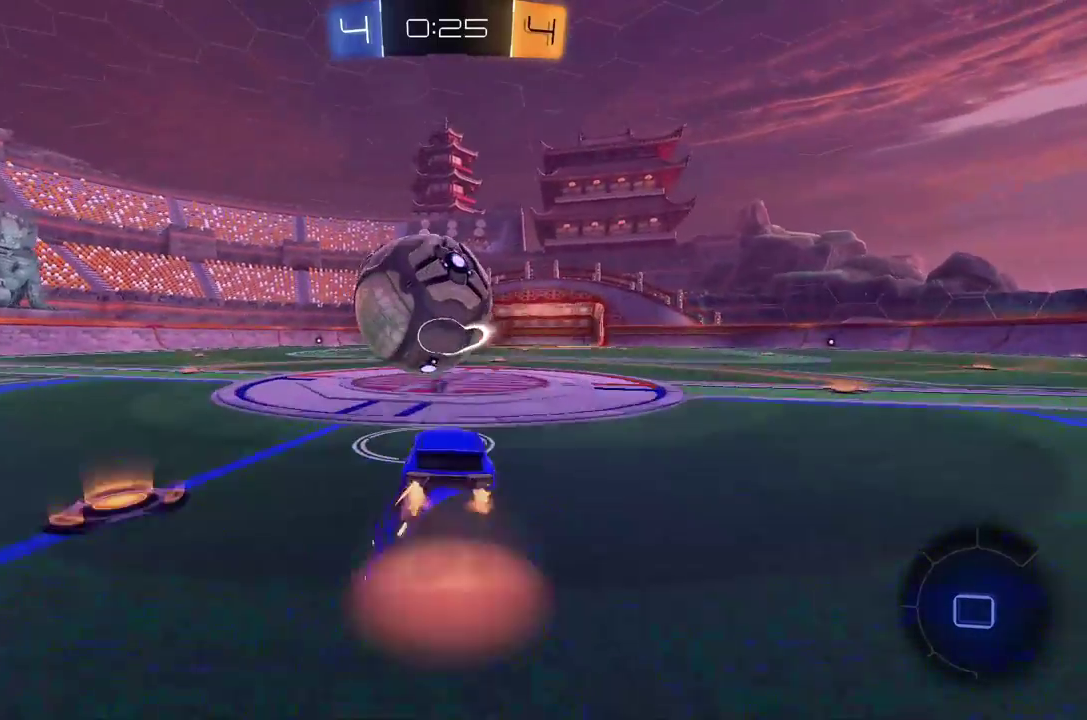
{"buttons": ["X", "L1", "R2"], "left_stick": "center", "events": [[21, "A", "up"], [208, "R1", "up"], [250, "X", "down"], [250, "left_stick", "right"], [291, "L1", "down"], [396, "left_stick", "center"]]}
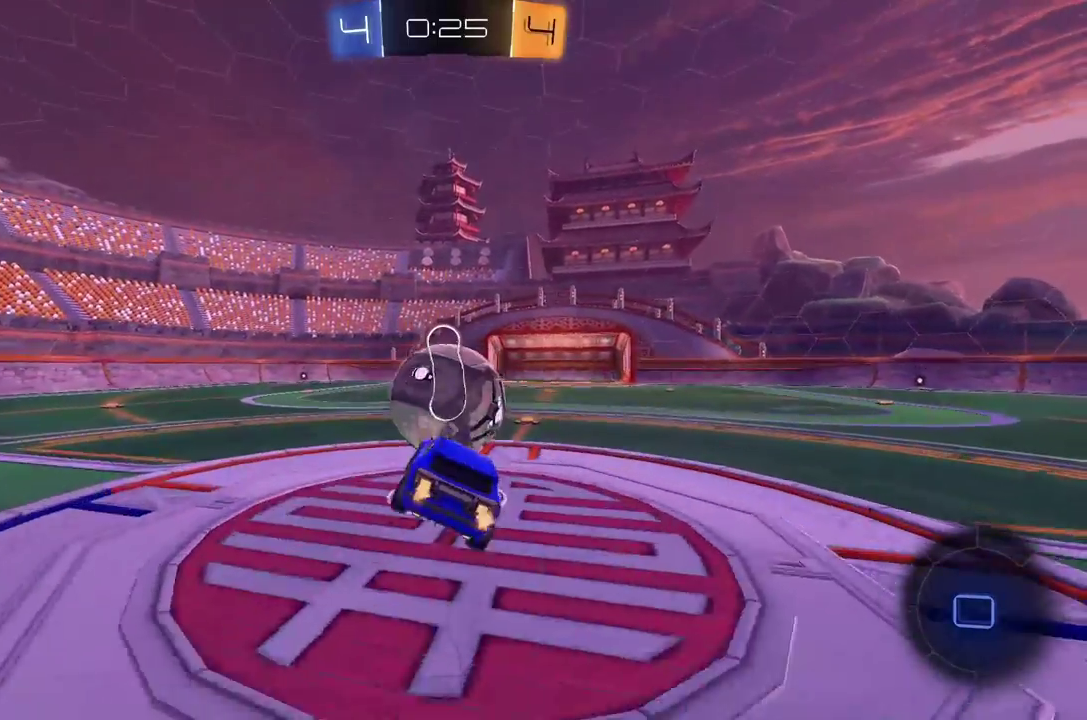
{"buttons": ["X", "L1", "R2"], "left_stick": "up-left", "events": [[21, "left_stick", "down-right"], [167, "left_stick", "center"], [396, "left_stick", "up-left"]]}
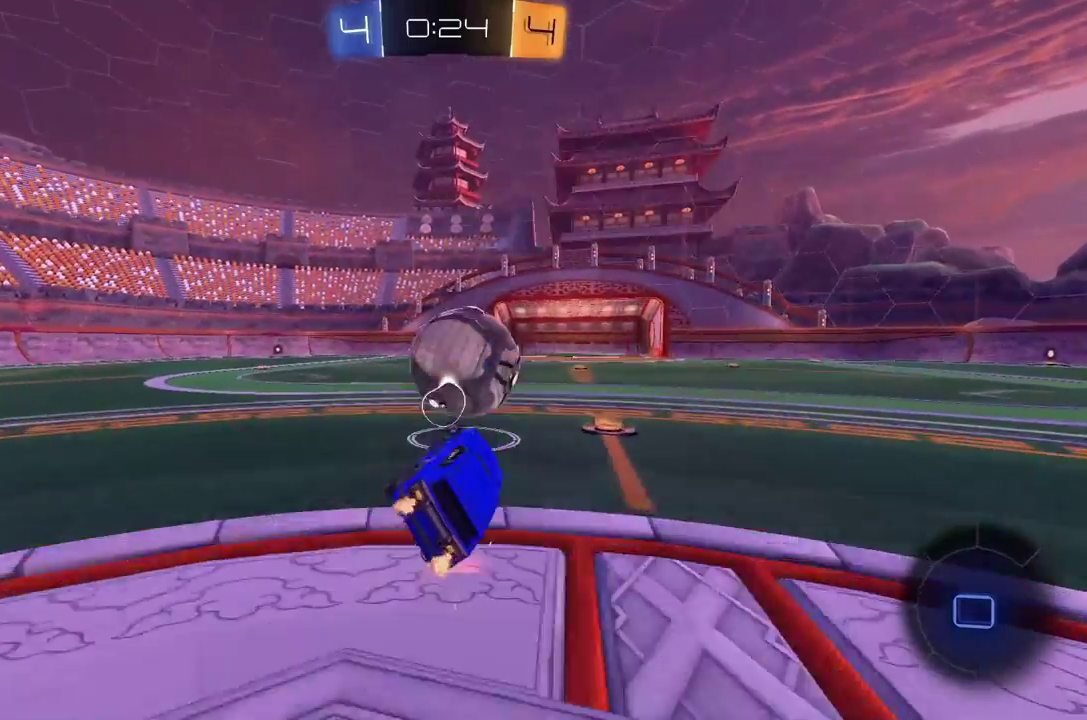
{"buttons": ["R2"], "left_stick": "right", "events": [[41, "A", "down"], [146, "left_stick", "left"], [250, "L1", "up"], [291, "X", "up"], [312, "A", "up"], [312, "left_stick", "center"], [458, "left_stick", "right"]]}
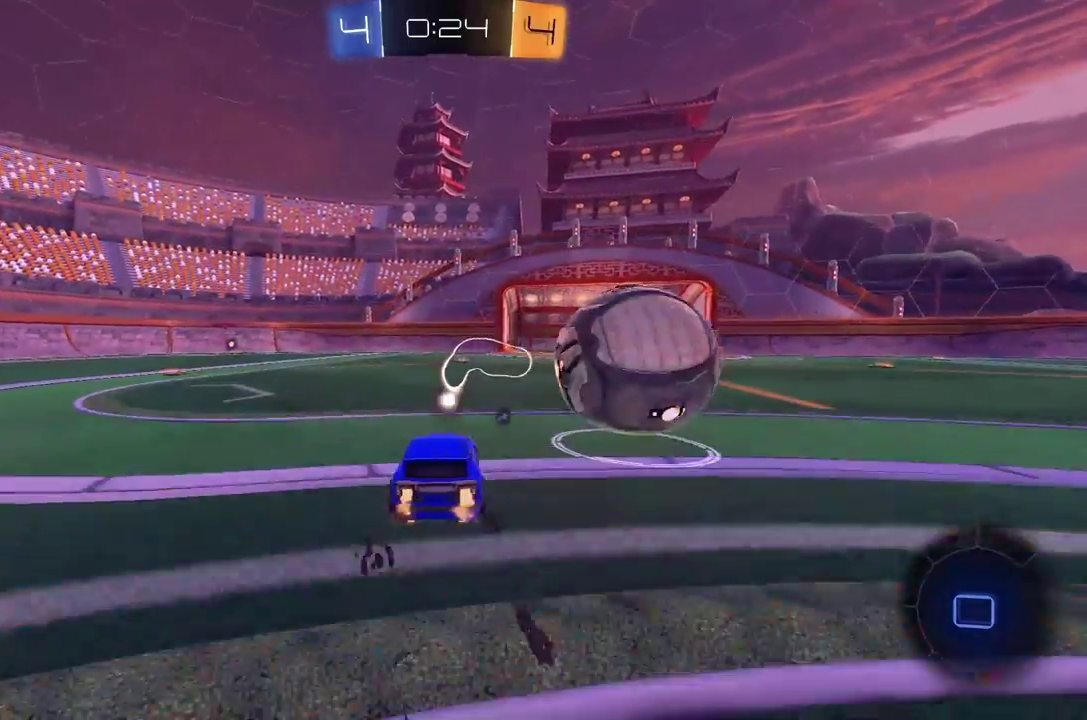
{"buttons": ["L1", "R2"], "left_stick": "up-right", "events": [[146, "A", "down"], [187, "L1", "down"], [229, "L1", "up"], [250, "A", "up"], [312, "A", "down"], [312, "L1", "down"], [354, "left_stick", "up-right"], [458, "A", "up"]]}
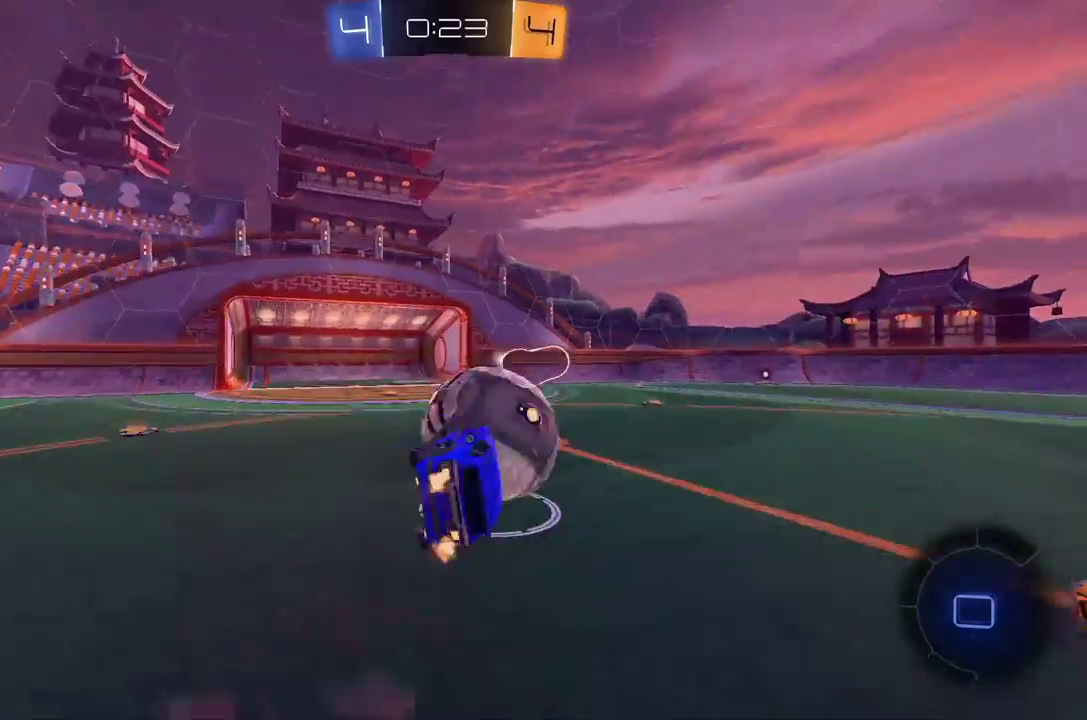
{"buttons": ["Y", "L1", "R2"], "left_stick": "right", "events": [[167, "left_stick", "right"], [396, "Y", "down"]]}
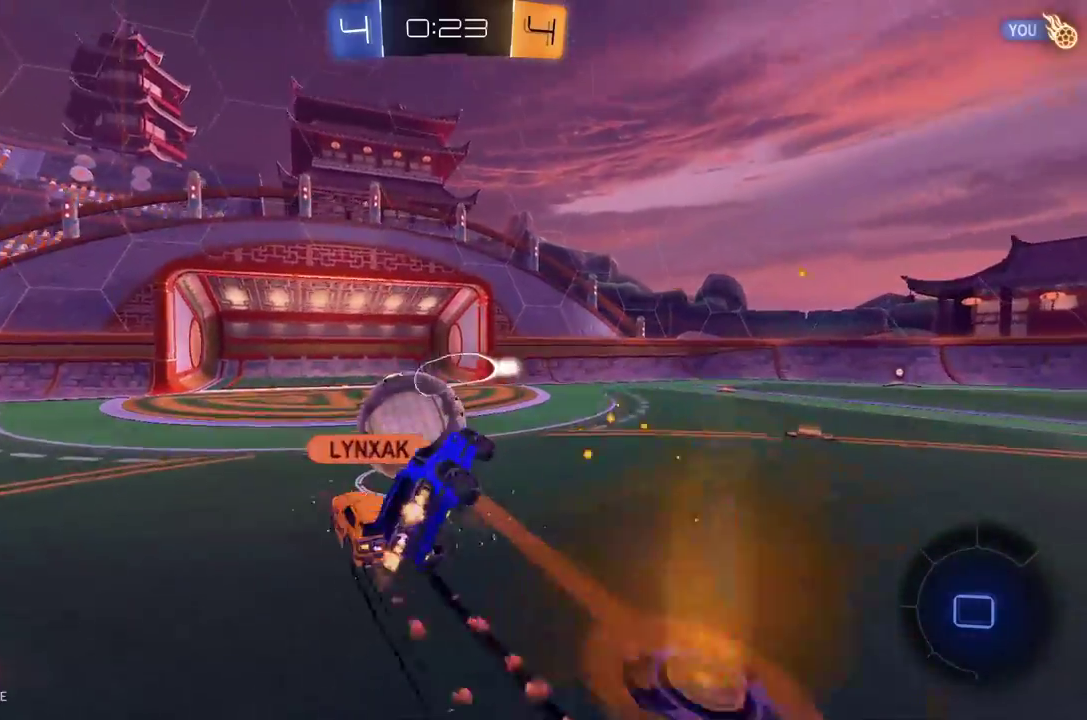
{"buttons": ["R2"], "left_stick": "up-right", "events": [[21, "Y", "up"], [62, "L1", "up"], [83, "left_stick", "center"], [208, "left_stick", "left"], [375, "left_stick", "center"], [479, "left_stick", "up-right"]]}
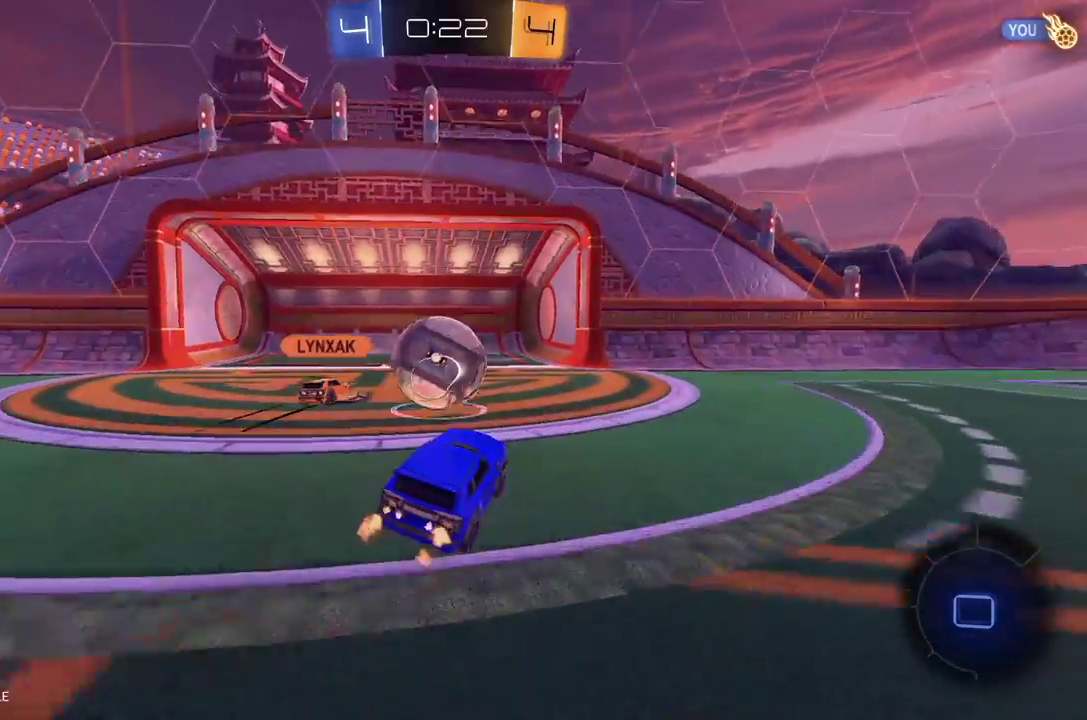
{"buttons": ["R2"], "left_stick": "center", "events": [[437, "left_stick", "center"]]}
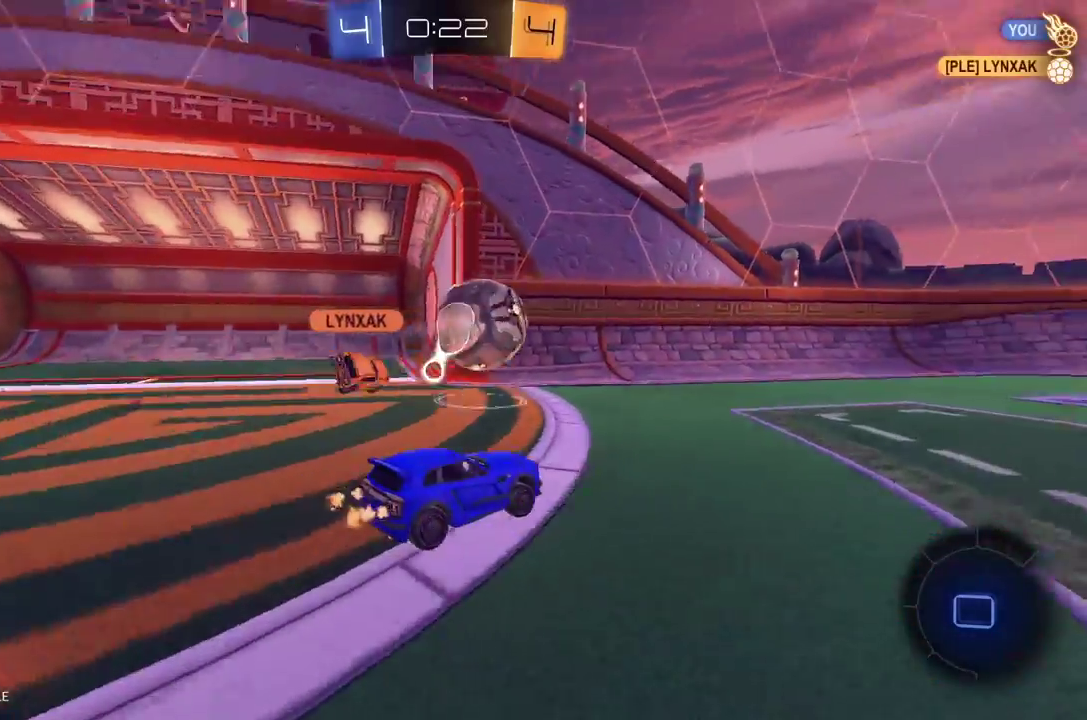
{"buttons": ["R2"], "left_stick": "right", "events": [[187, "Y", "down"], [250, "Y", "up"], [291, "left_stick", "right"]]}
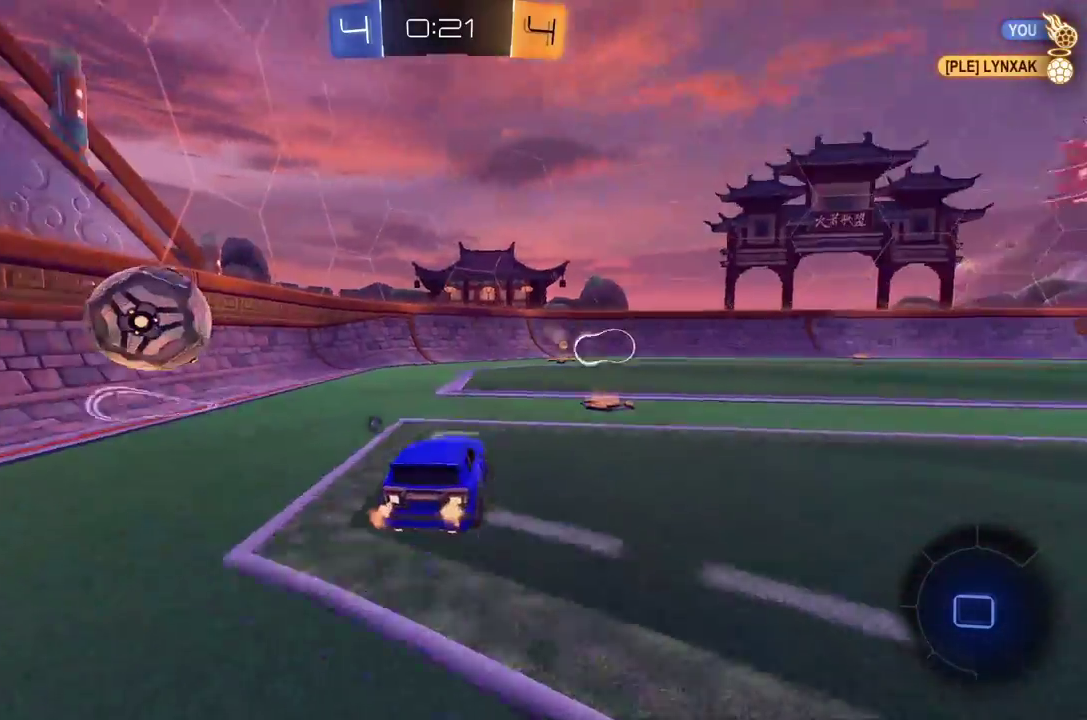
{"buttons": ["R1", "R2"], "left_stick": "right", "events": [[62, "Y", "down"], [62, "left_stick", "center"], [146, "Y", "up"], [375, "left_stick", "right"], [437, "R1", "down"]]}
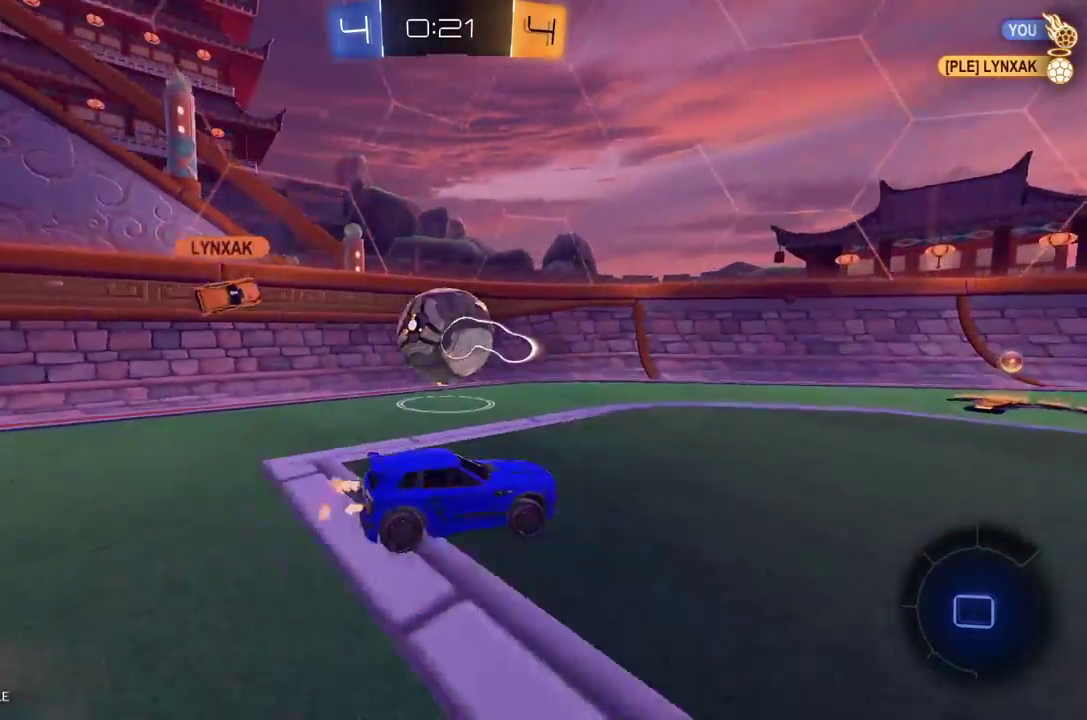
{"buttons": ["R1", "R2"], "left_stick": "left", "events": [[21, "left_stick", "center"], [83, "left_stick", "left"], [187, "left_stick", "center"], [229, "R1", "up"], [333, "left_stick", "left"], [458, "R1", "down"]]}
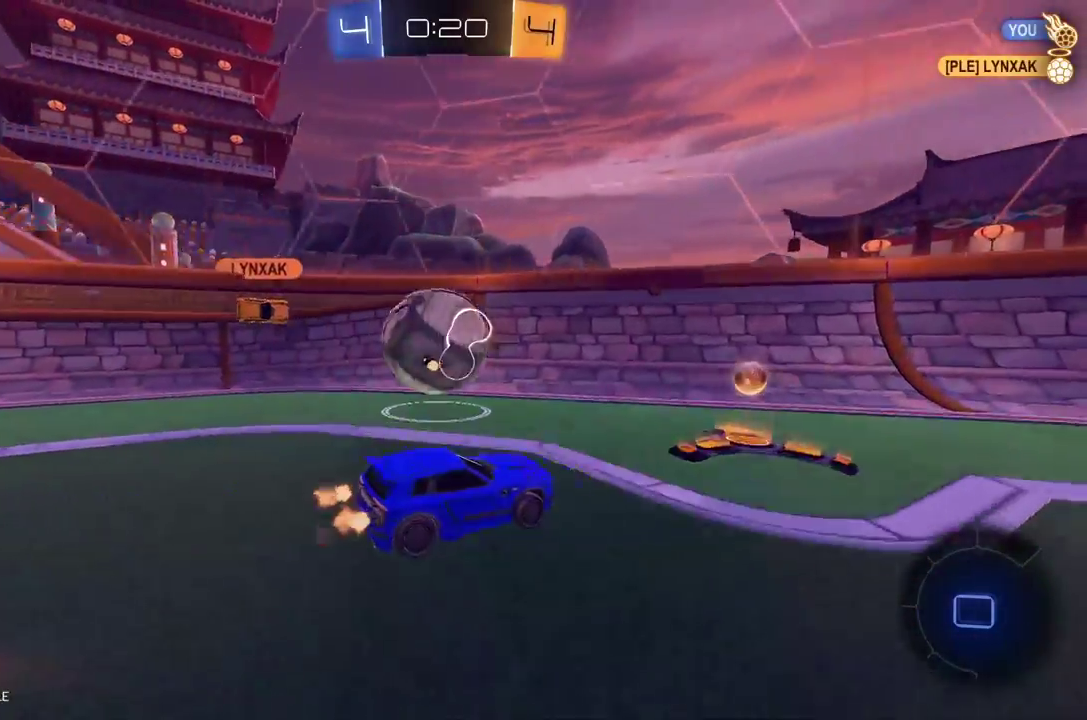
{"buttons": ["R2"], "left_stick": "right", "events": [[354, "left_stick", "right"], [375, "R1", "up"]]}
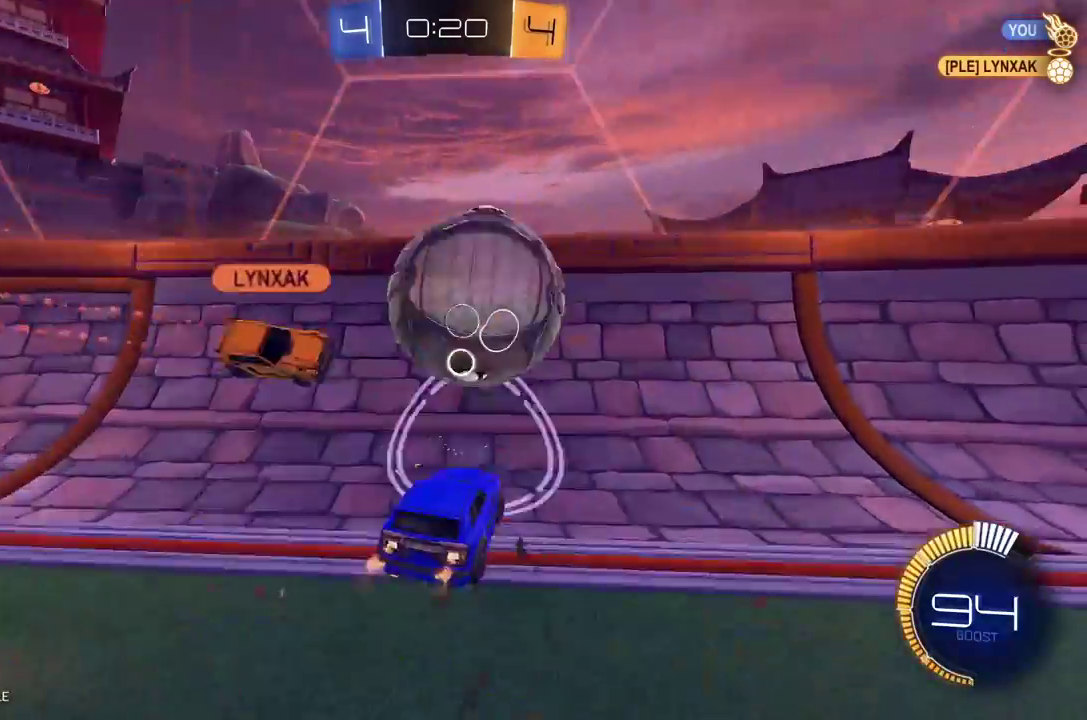
{"buttons": ["R2"], "left_stick": "right", "events": []}
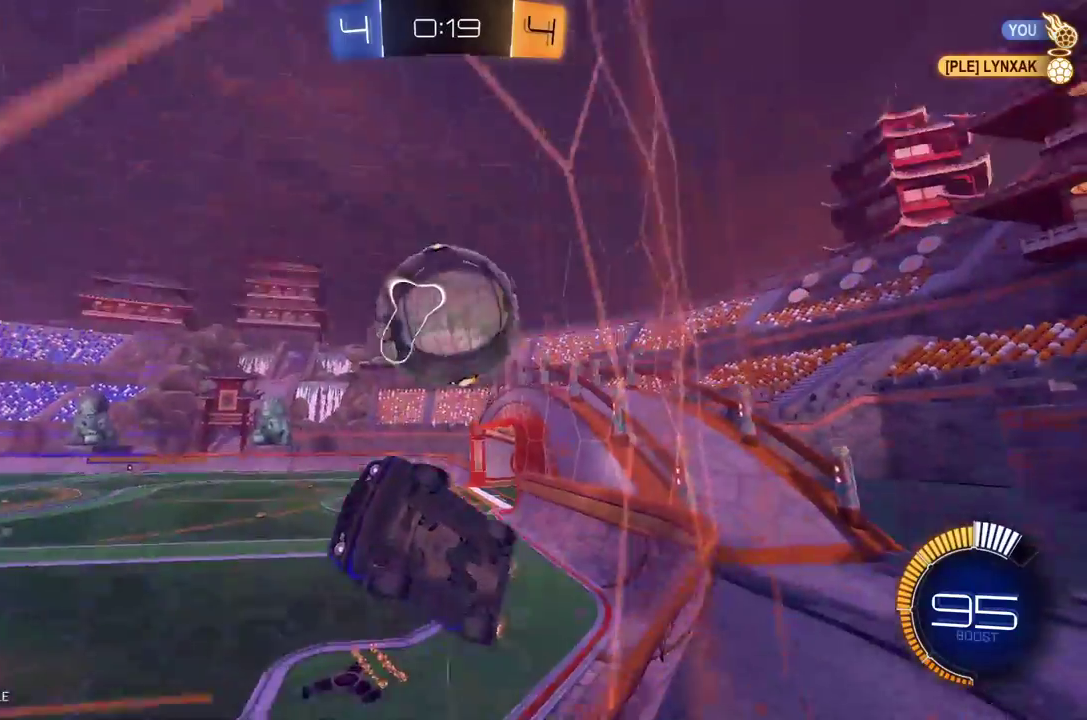
{"buttons": ["R2"], "left_stick": "center", "events": [[62, "left_stick", "left"], [229, "L2", "down"], [229, "R2", "up"], [271, "left_stick", "right"], [354, "R2", "down"], [375, "L2", "up"], [479, "left_stick", "center"]]}
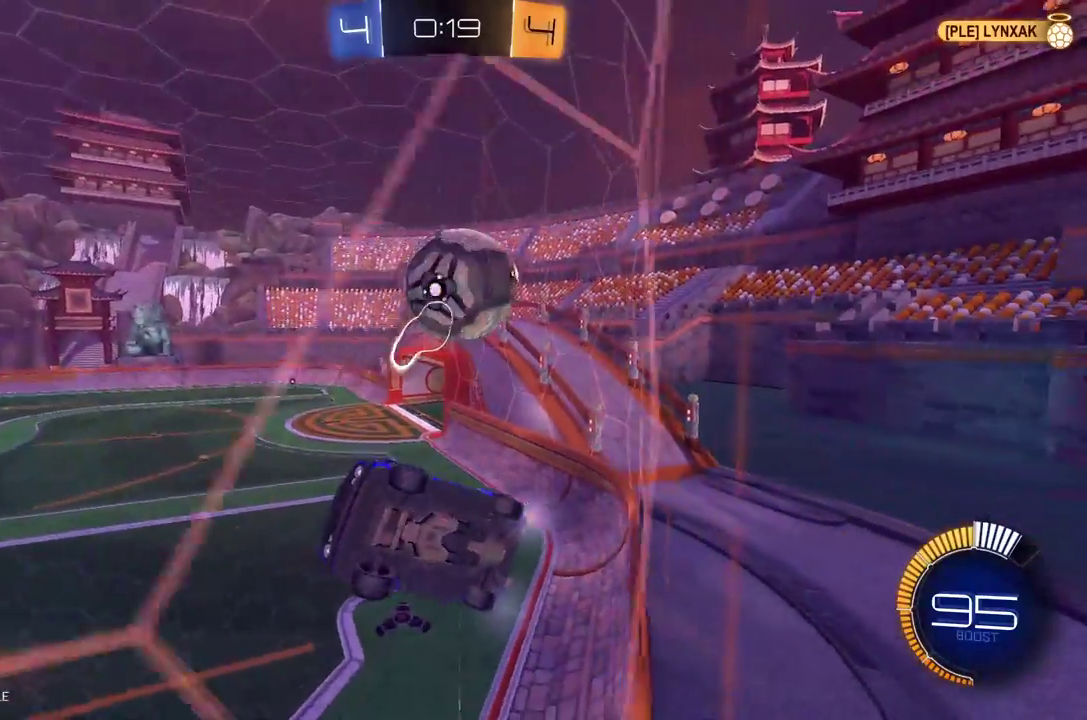
{"buttons": [], "left_stick": "left", "events": [[146, "L2", "down"], [187, "R2", "up"], [291, "R2", "down"], [333, "left_stick", "left"], [375, "L2", "up"], [458, "R2", "up"]]}
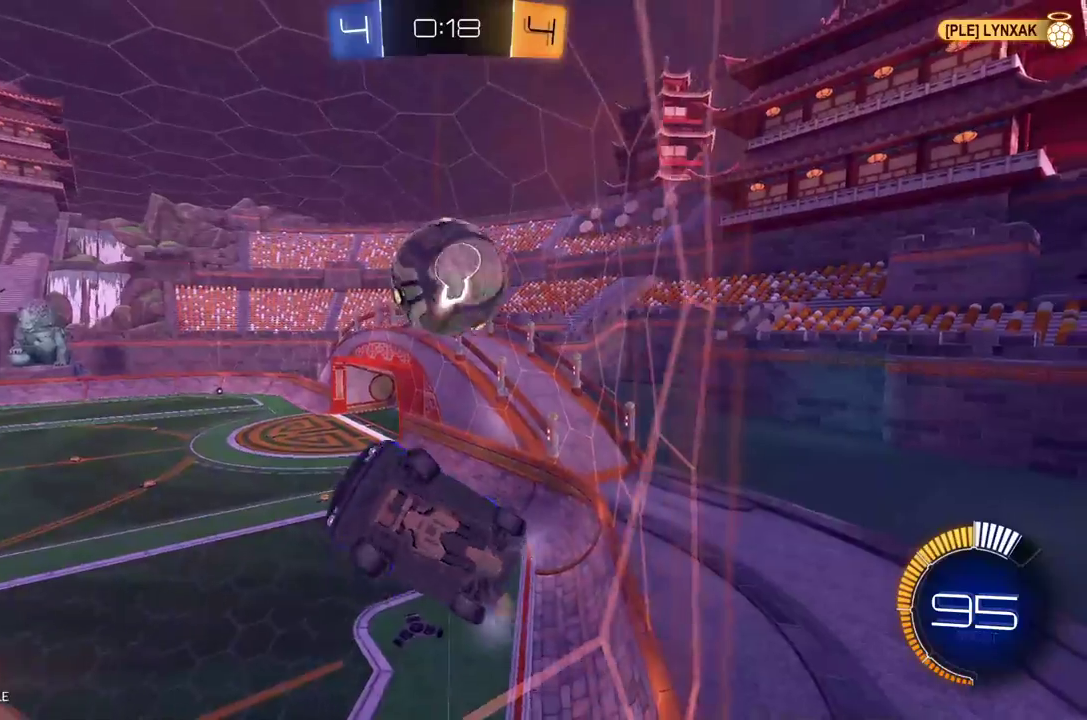
{"buttons": ["L1", "R2"], "left_stick": "down", "events": [[21, "L2", "down"], [62, "R2", "down"], [187, "L2", "up"], [291, "A", "down"], [291, "left_stick", "down"], [437, "A", "up"], [437, "L1", "down"]]}
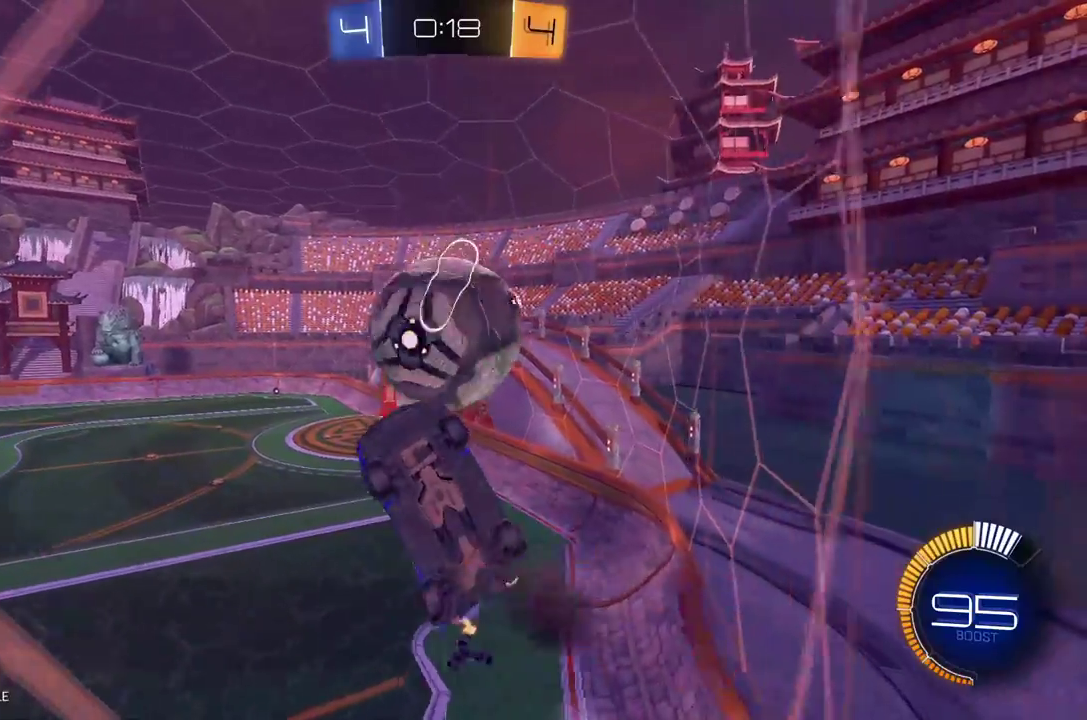
{"buttons": ["L1", "R1", "R2"], "left_stick": "left", "events": [[375, "left_stick", "left"], [479, "R1", "down"]]}
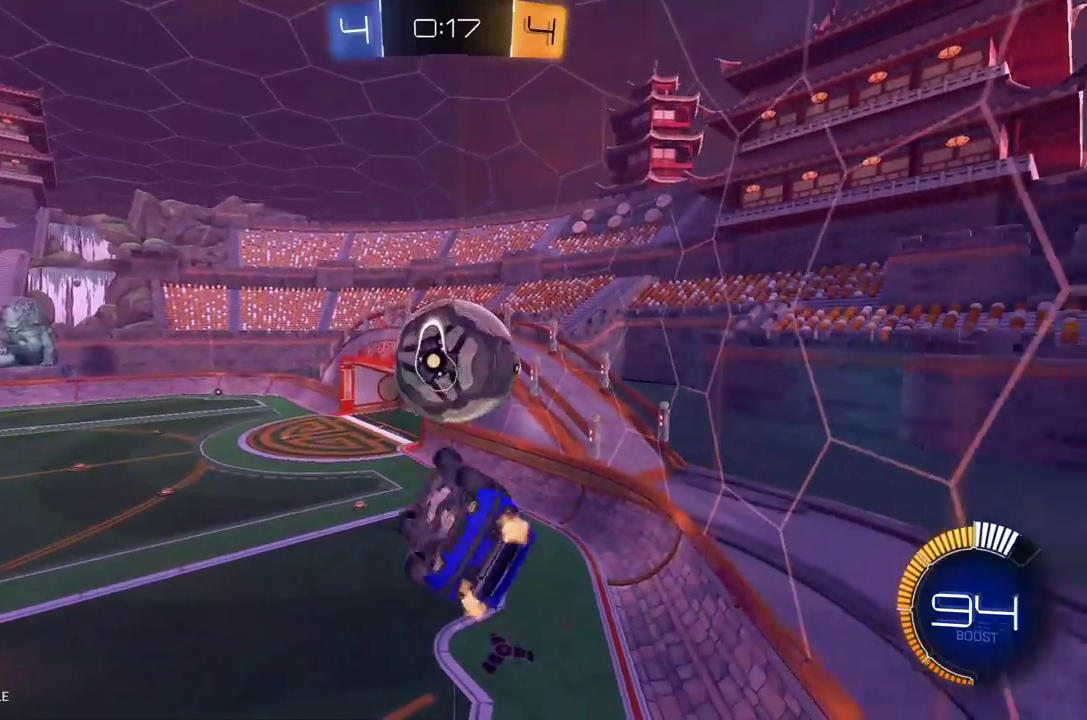
{"buttons": ["R1", "R2"], "left_stick": "center", "events": [[250, "L1", "up"], [312, "left_stick", "center"], [375, "left_stick", "left"], [437, "left_stick", "center"]]}
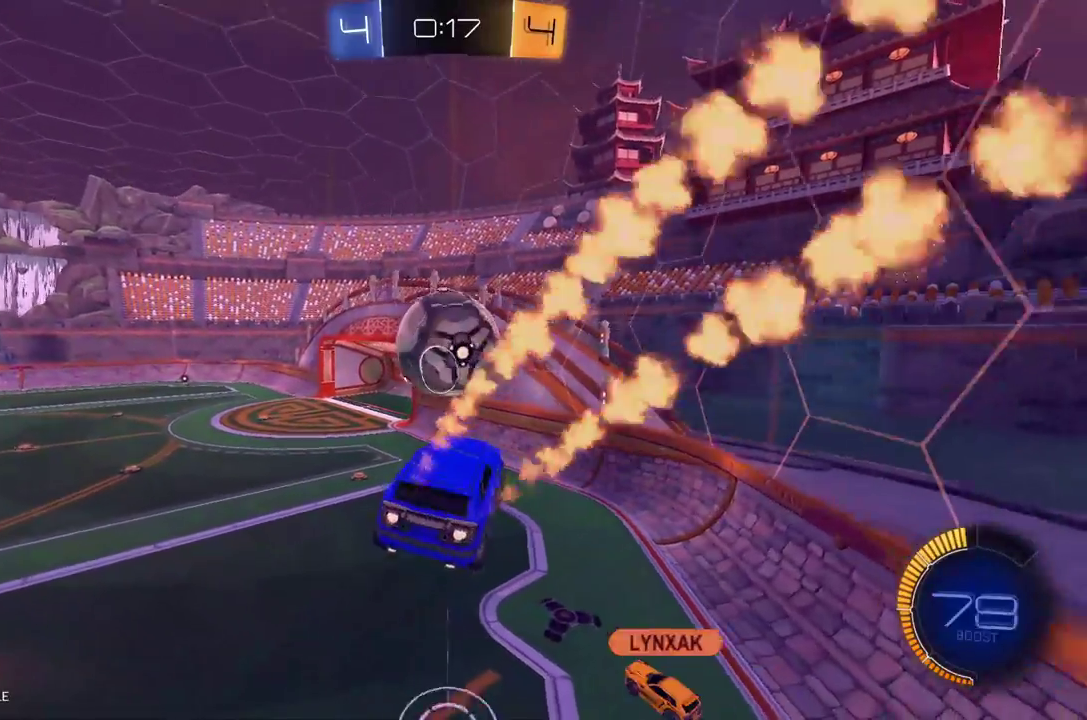
{"buttons": ["A", "L1", "R1", "R2"], "left_stick": "up-left", "events": [[21, "left_stick", "left"], [83, "left_stick", "center"], [250, "left_stick", "up-left"], [375, "L1", "down"], [458, "A", "down"]]}
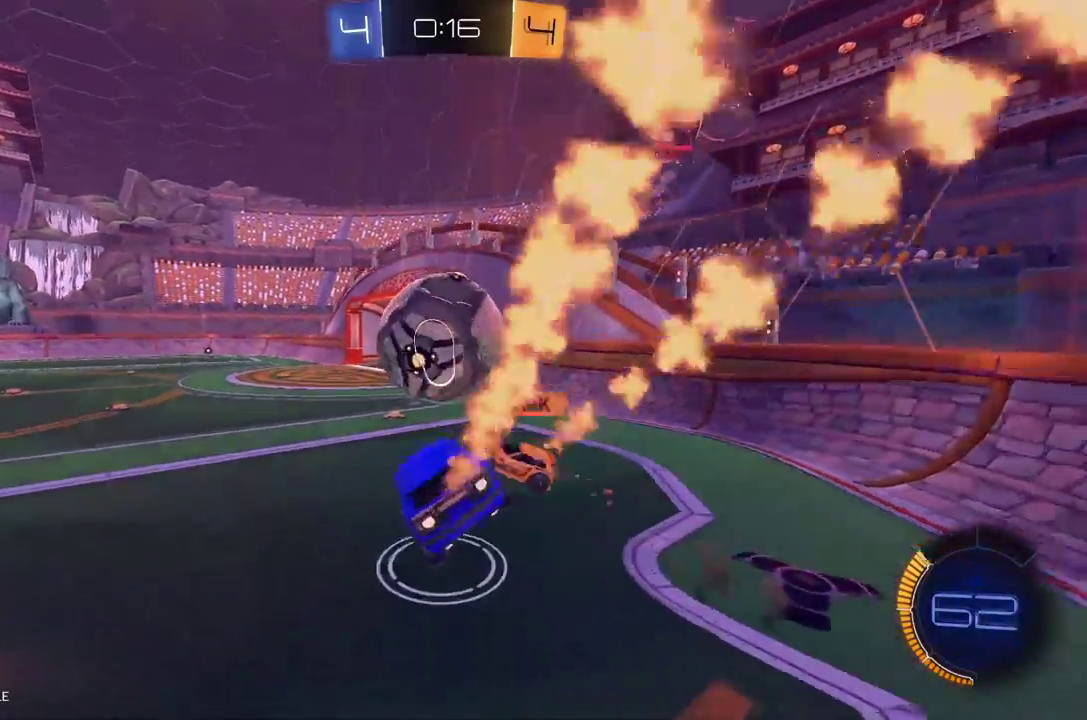
{"buttons": ["R2"], "left_stick": "left", "events": [[104, "L1", "up"], [125, "left_stick", "left"], [146, "L1", "down"], [167, "A", "up"], [208, "L1", "up"], [250, "R1", "up"], [250, "left_stick", "down"], [333, "left_stick", "down-left"], [437, "left_stick", "left"]]}
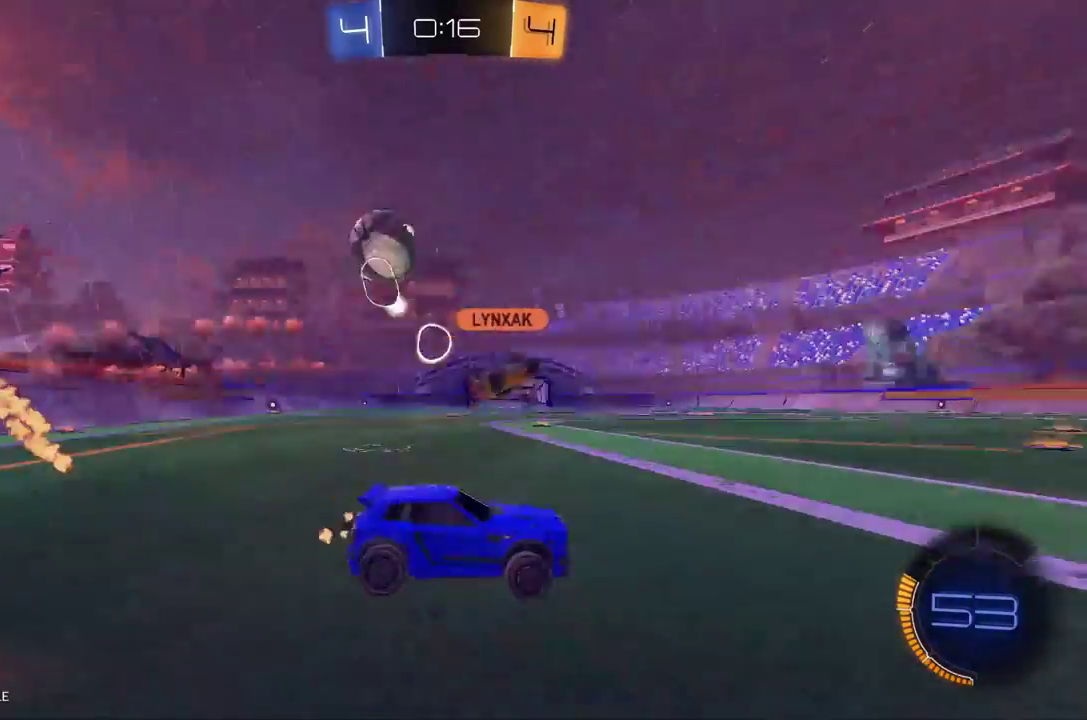
{"buttons": ["R1", "R2"], "left_stick": "left", "events": [[83, "R1", "down"]]}
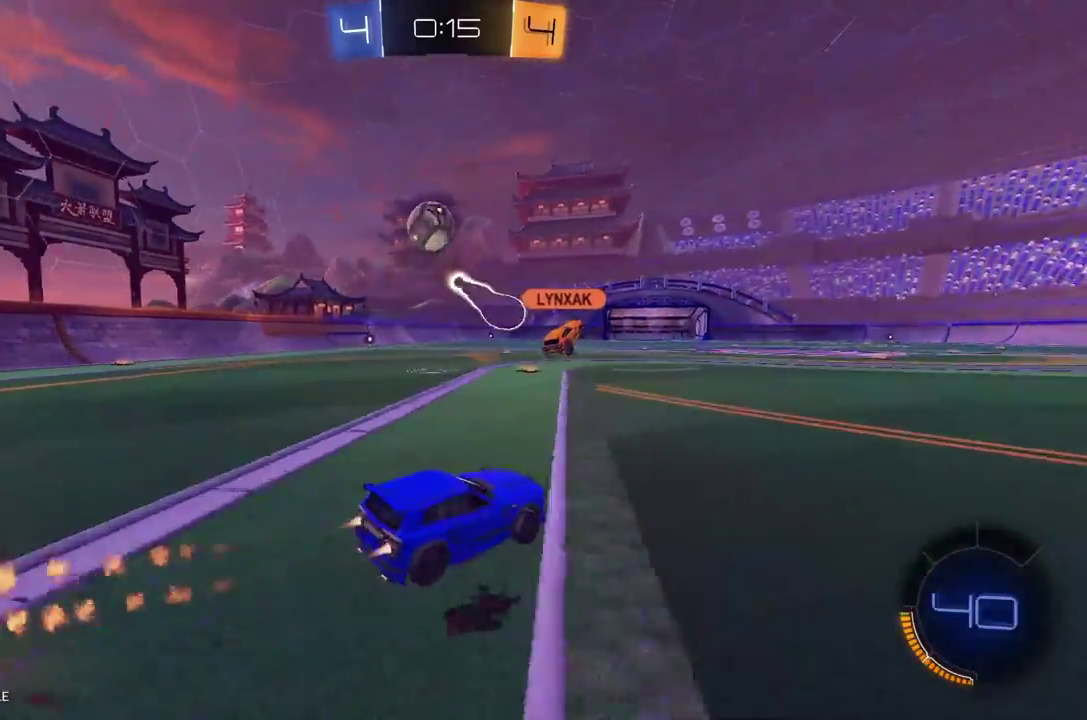
{"buttons": ["Y", "L1", "R1", "R2"], "left_stick": "up-left", "events": [[146, "A", "down"], [187, "left_stick", "center"], [208, "A", "up"], [229, "L1", "down"], [250, "left_stick", "left"], [271, "A", "down"], [333, "left_stick", "up-left"], [375, "A", "up"], [437, "Y", "down"]]}
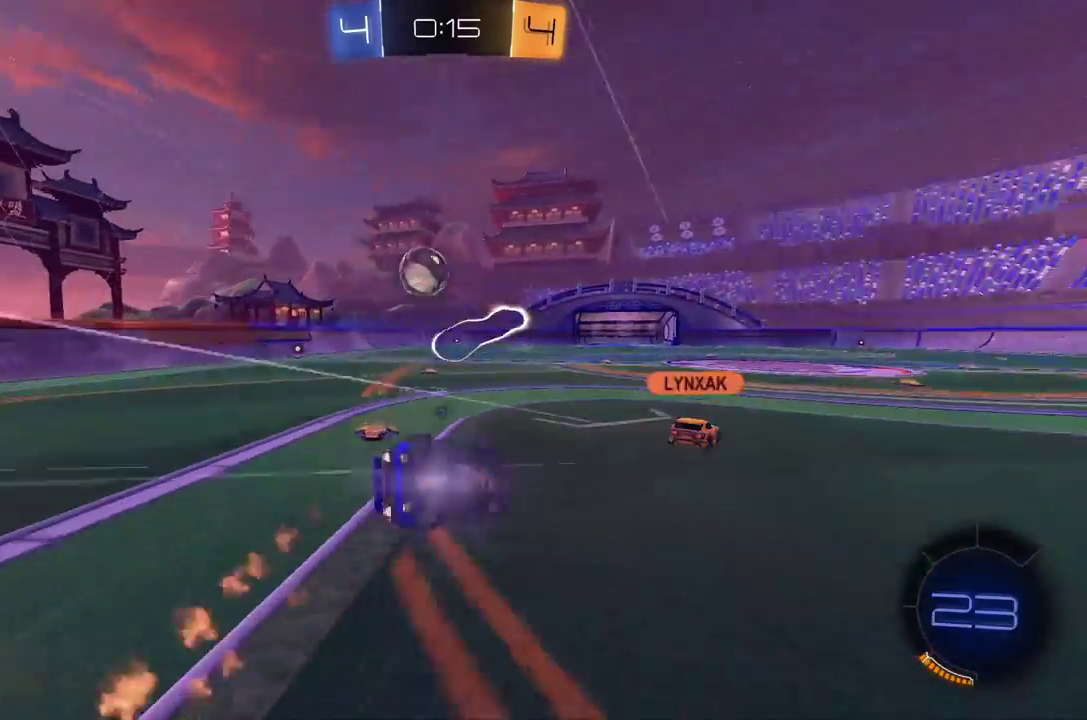
{"buttons": ["R1", "R2"], "left_stick": "center", "events": [[62, "Y", "up"], [250, "left_stick", "left"], [354, "L1", "up"], [396, "left_stick", "center"]]}